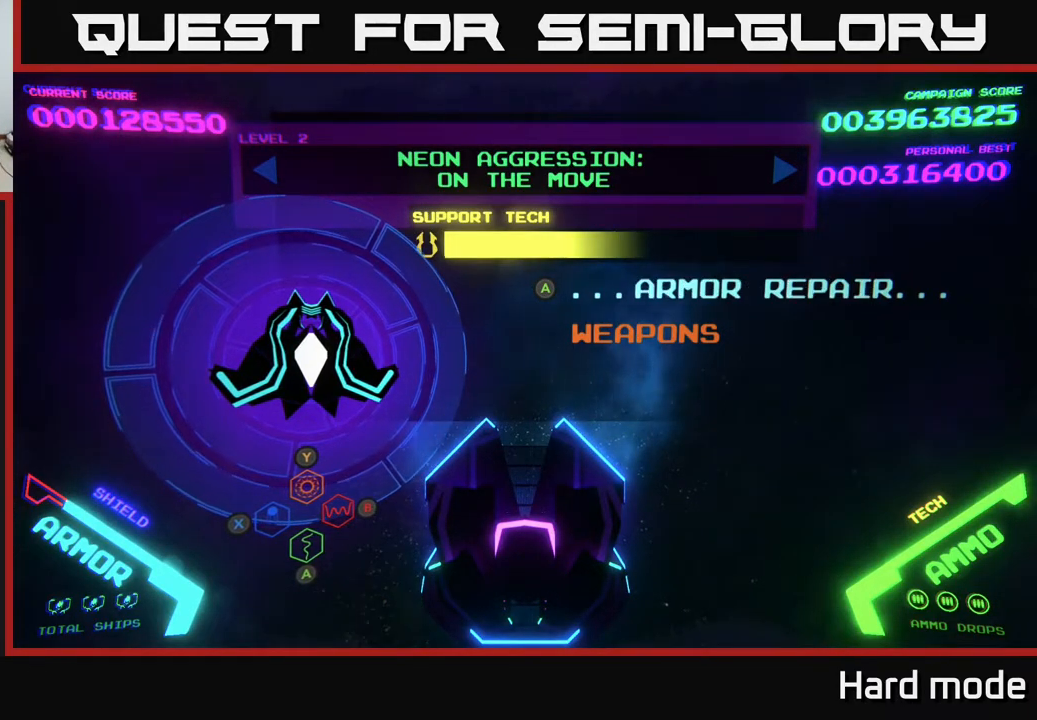
Gameplay with a controller (Xbox layout); each line is a JSON object with the inputs held at the frame after it. "events" lists button and stick changes between this image and that frame as [ms after this image, input, new state], when the widget could be followed in between. Not read: right_stick.
{"buttons": [], "left_stick": "center", "events": [[267, "DPAD_DOWN", "down"], [400, "DPAD_DOWN", "up"]]}
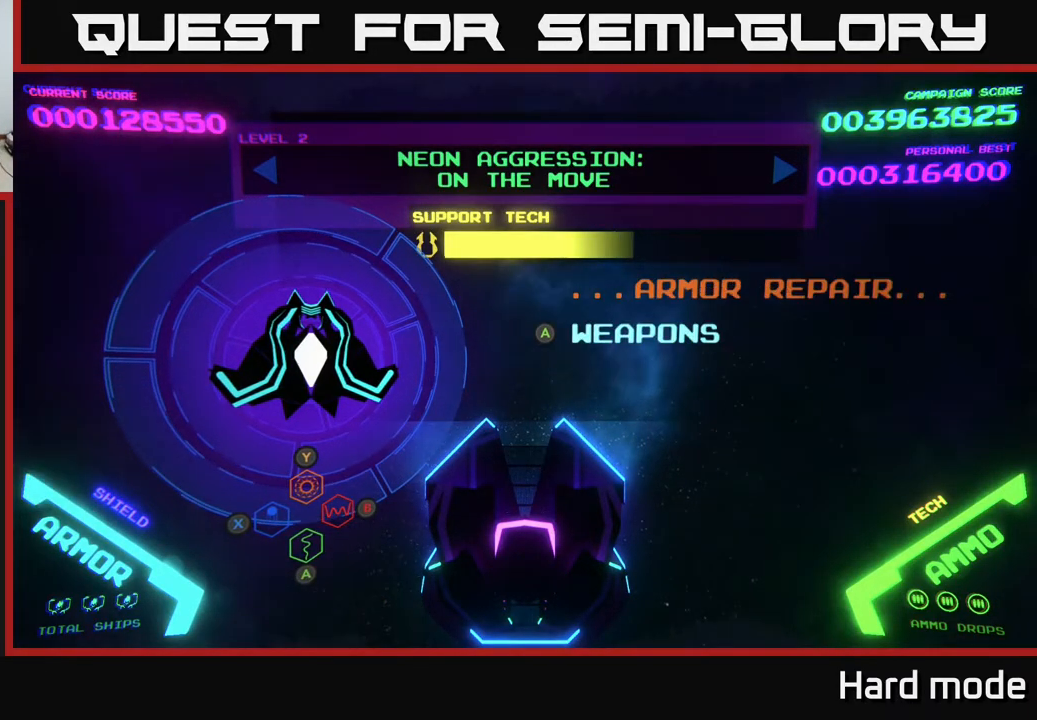
{"buttons": [], "left_stick": "center", "events": [[167, "DPAD_UP", "down"], [283, "DPAD_UP", "up"]]}
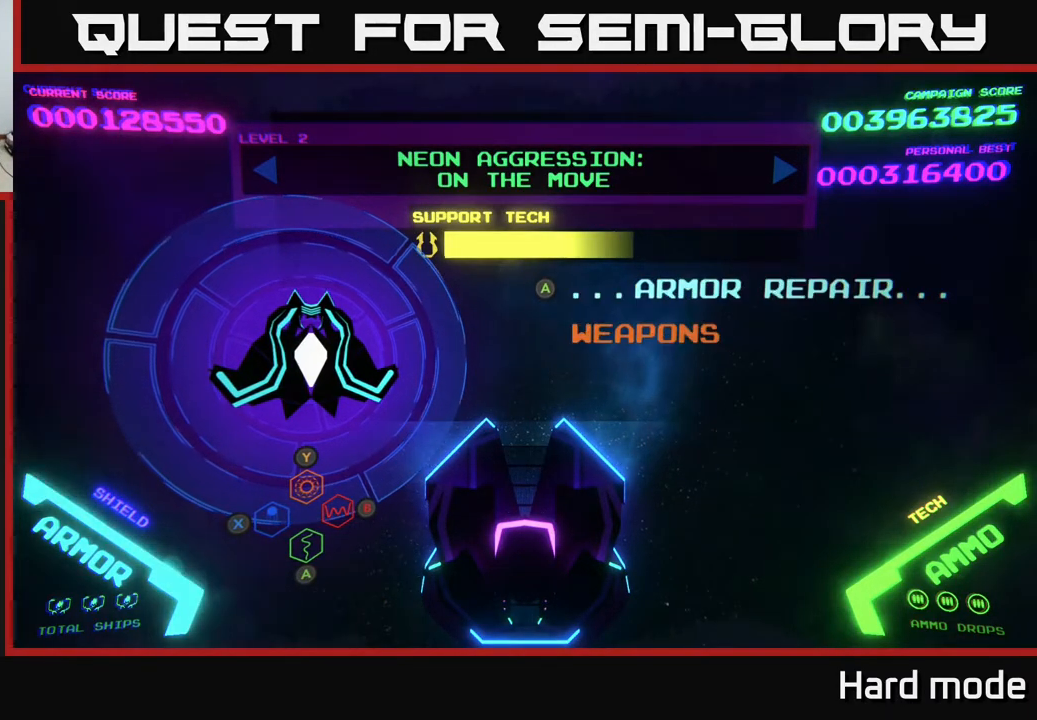
{"buttons": [], "left_stick": "center", "events": []}
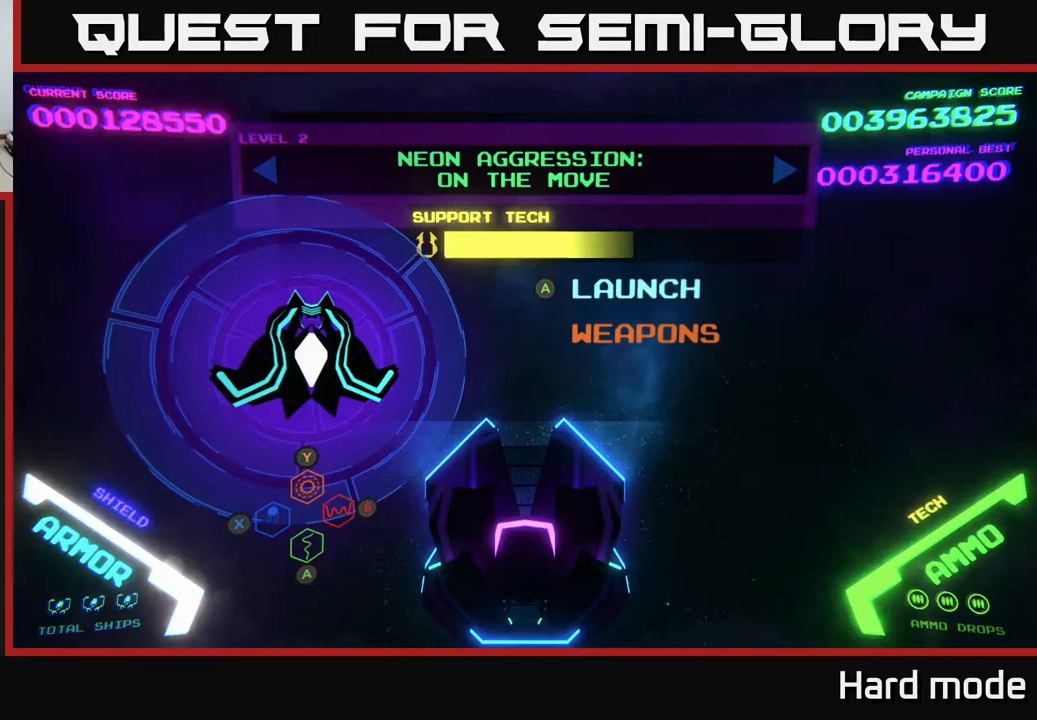
{"buttons": [], "left_stick": "center", "events": []}
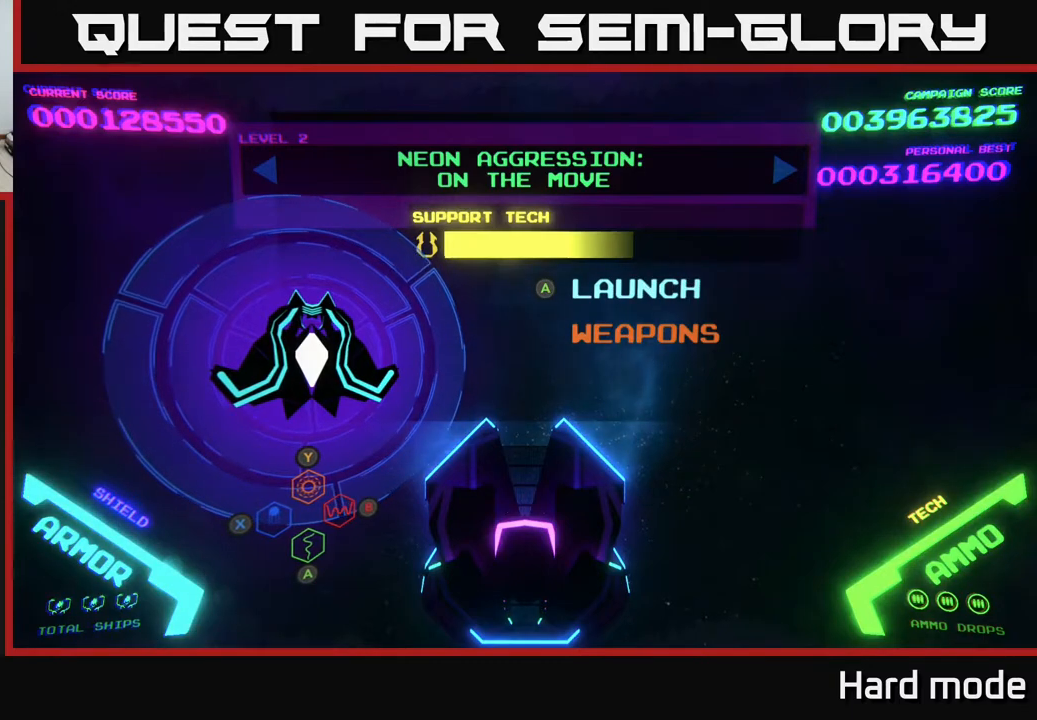
{"buttons": [], "left_stick": "center", "events": [[233, "DPAD_DOWN", "down"], [333, "DPAD_DOWN", "up"]]}
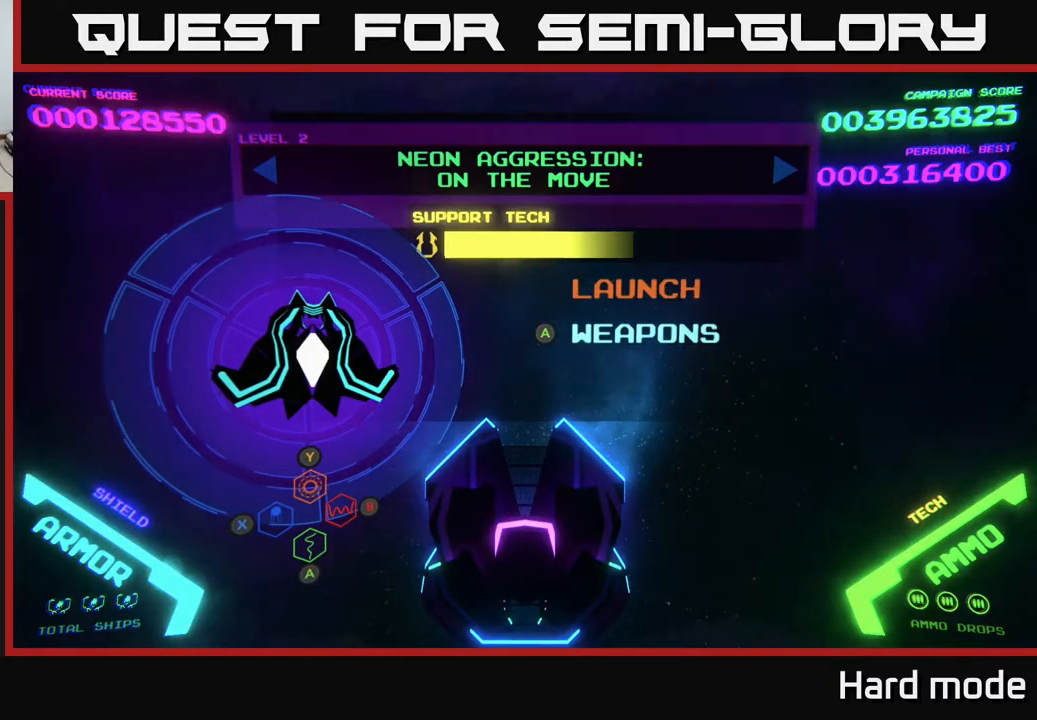
{"buttons": [], "left_stick": "center", "events": []}
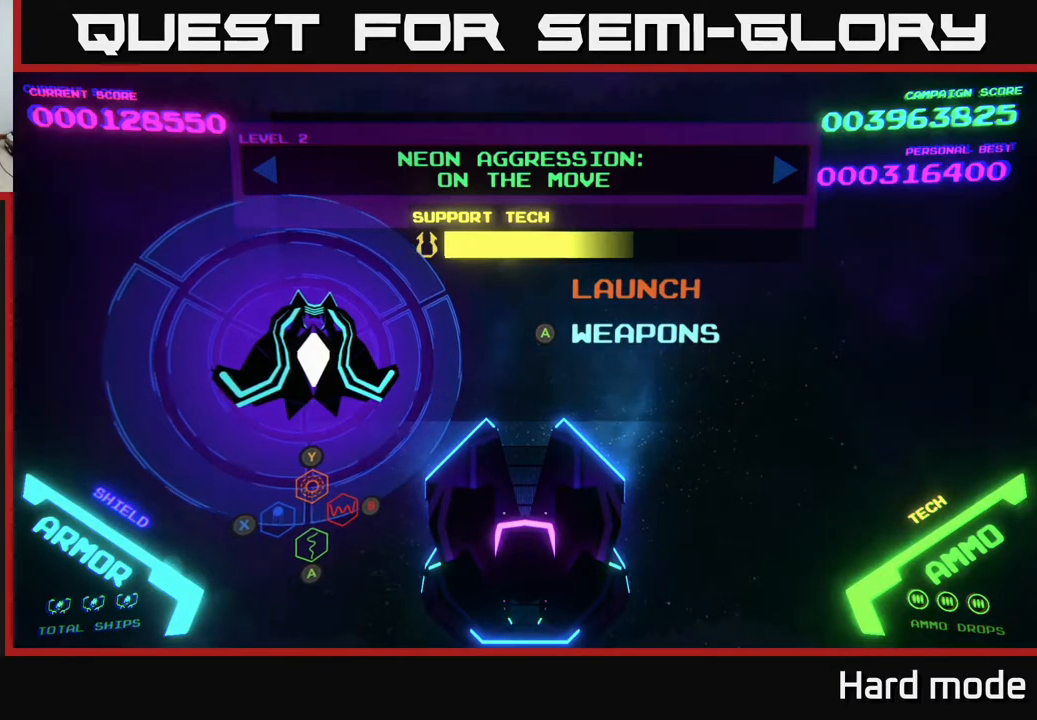
{"buttons": [], "left_stick": "center", "events": []}
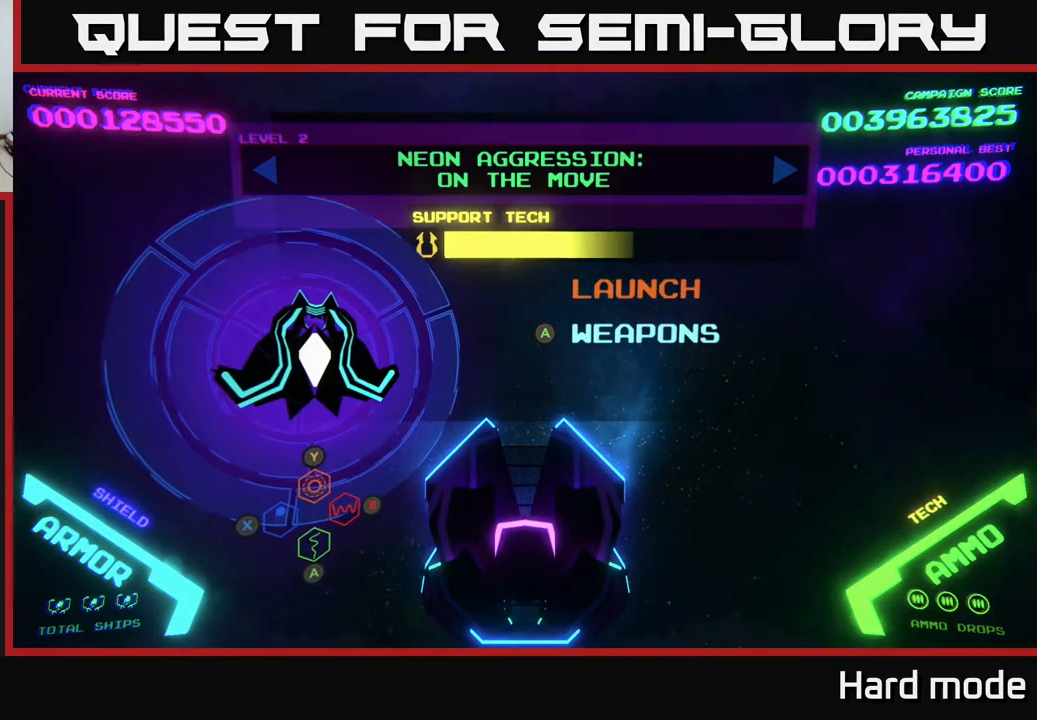
{"buttons": [], "left_stick": "center", "events": [[350, "DPAD_UP", "down"], [417, "DPAD_UP", "up"]]}
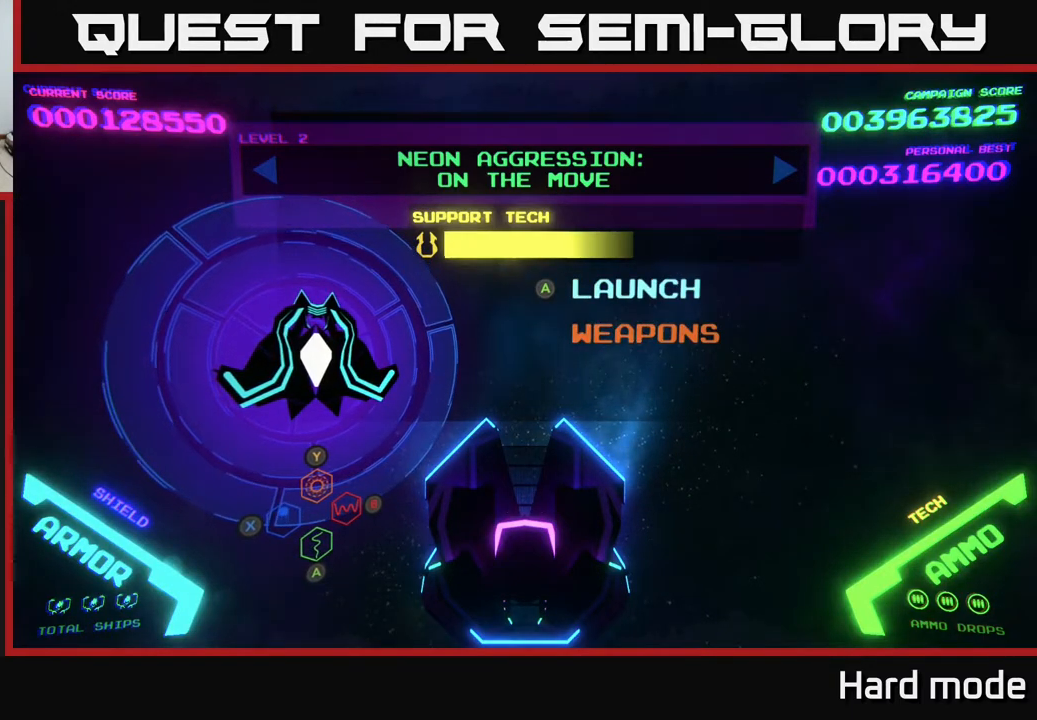
{"buttons": ["DPAD_UP"], "left_stick": "center", "events": [[217, "DPAD_DOWN", "down"], [300, "DPAD_DOWN", "up"], [483, "DPAD_UP", "down"]]}
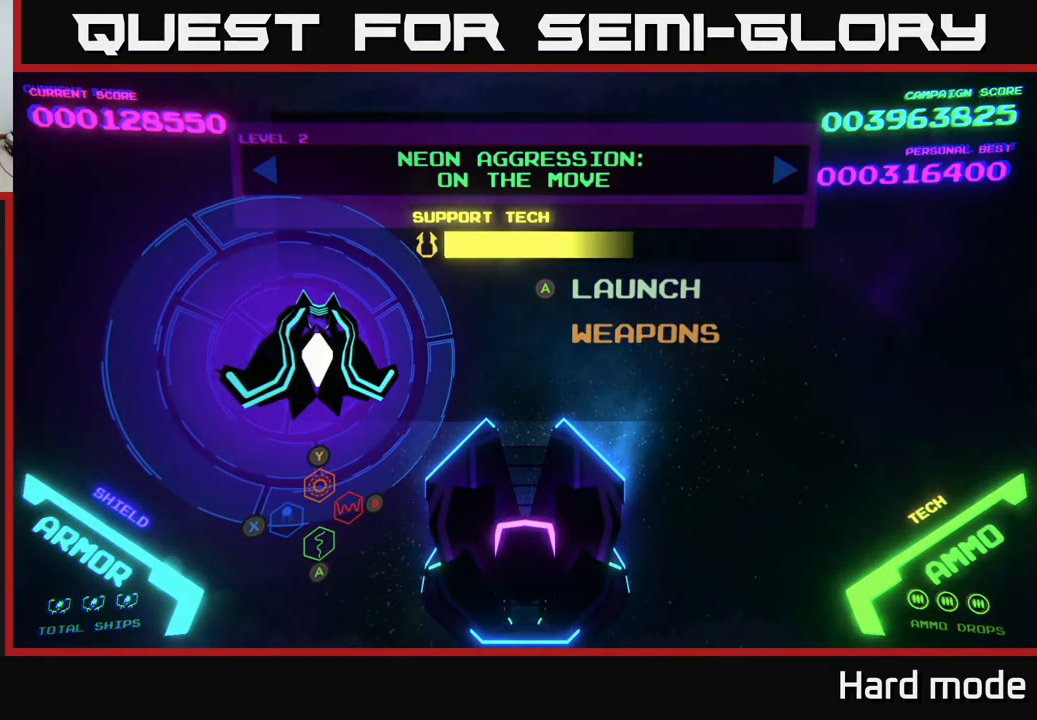
{"buttons": ["DPAD_DOWN"], "left_stick": "center", "events": [[117, "DPAD_UP", "up"], [433, "DPAD_DOWN", "down"]]}
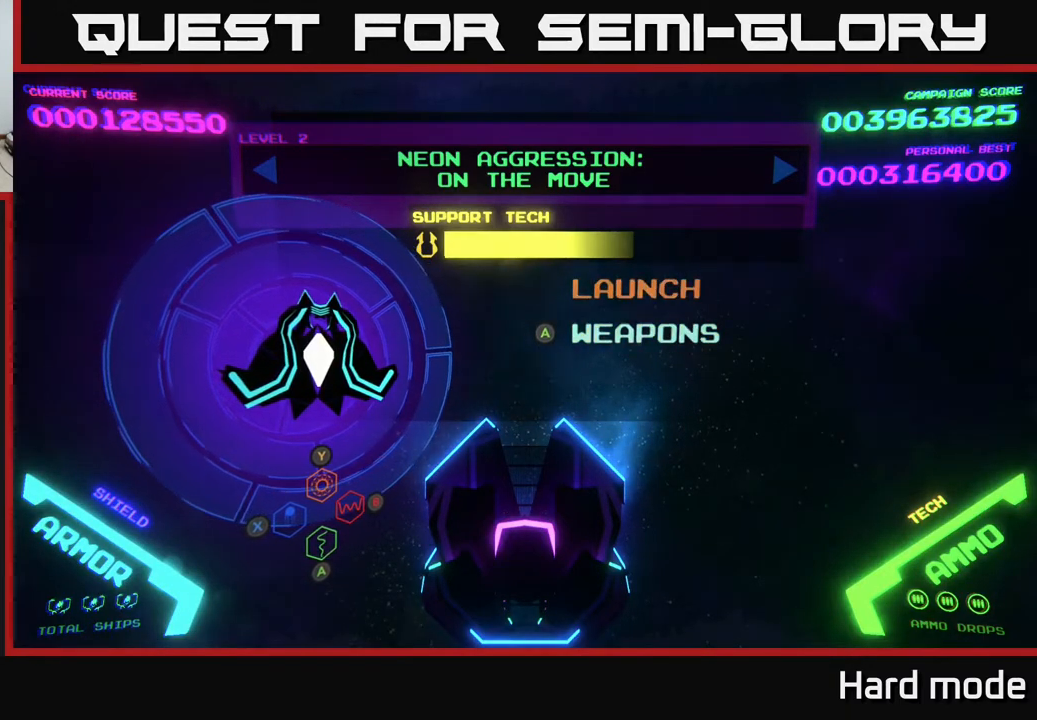
{"buttons": ["DPAD_DOWN"], "left_stick": "center", "events": [[50, "DPAD_DOWN", "up"], [217, "DPAD_UP", "down"], [317, "DPAD_UP", "up"], [500, "DPAD_DOWN", "down"]]}
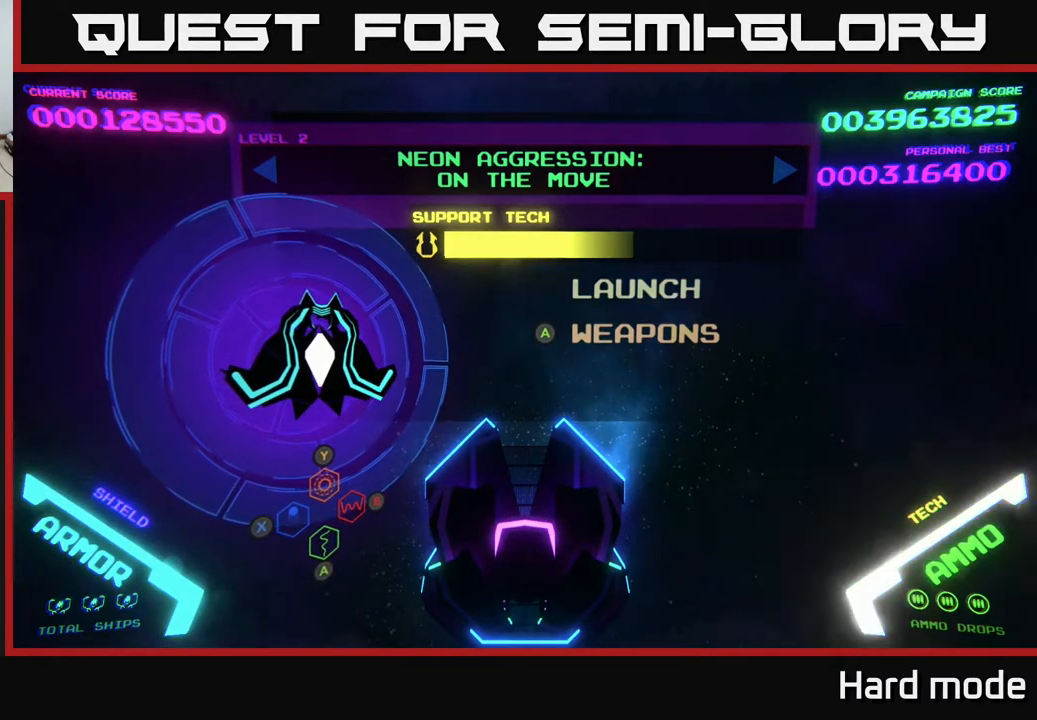
{"buttons": [], "left_stick": "center", "events": [[100, "DPAD_DOWN", "up"]]}
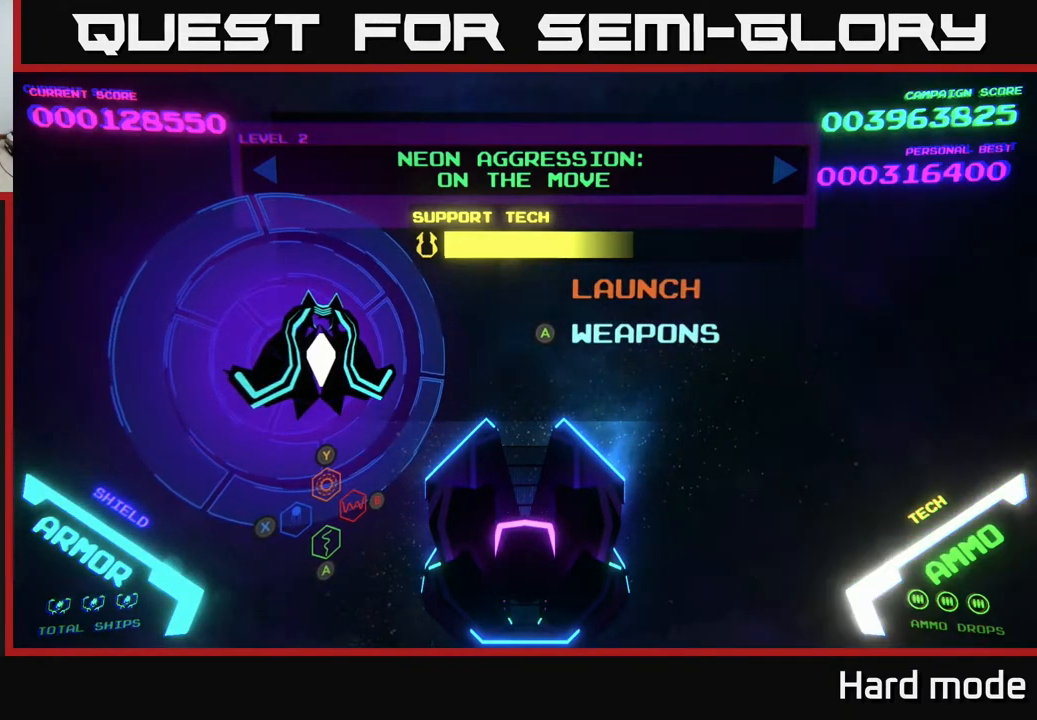
{"buttons": [], "left_stick": "center", "events": []}
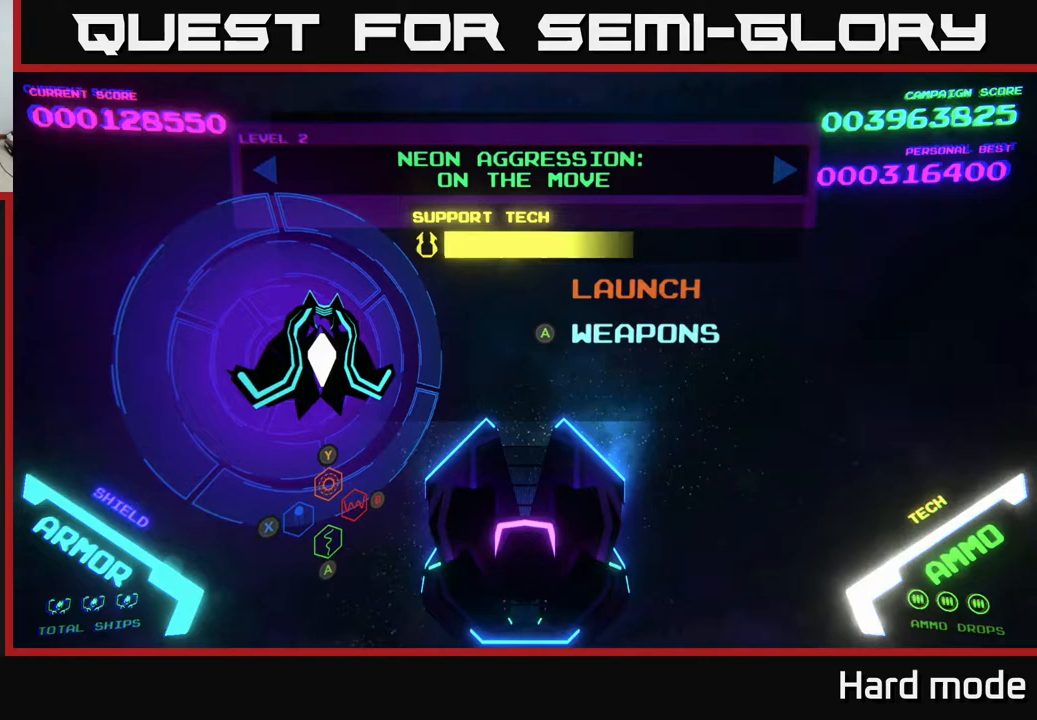
{"buttons": [], "left_stick": "center", "events": []}
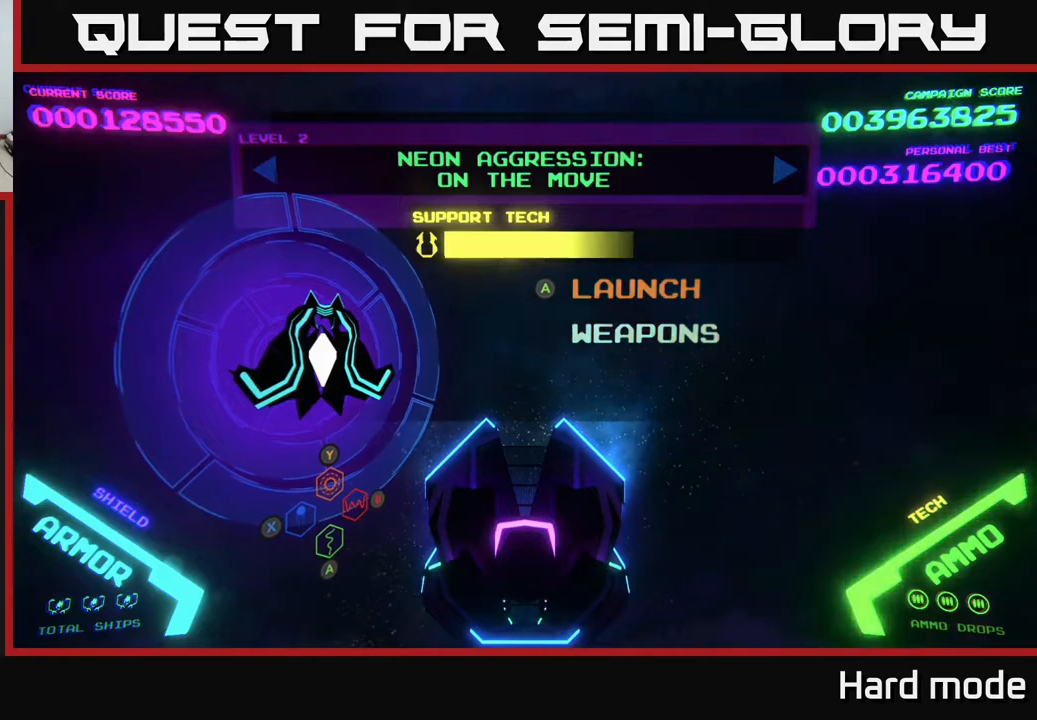
{"buttons": [], "left_stick": "center", "events": [[17, "DPAD_UP", "down"], [100, "DPAD_UP", "up"], [233, "DPAD_LEFT", "down"], [317, "DPAD_LEFT", "up"]]}
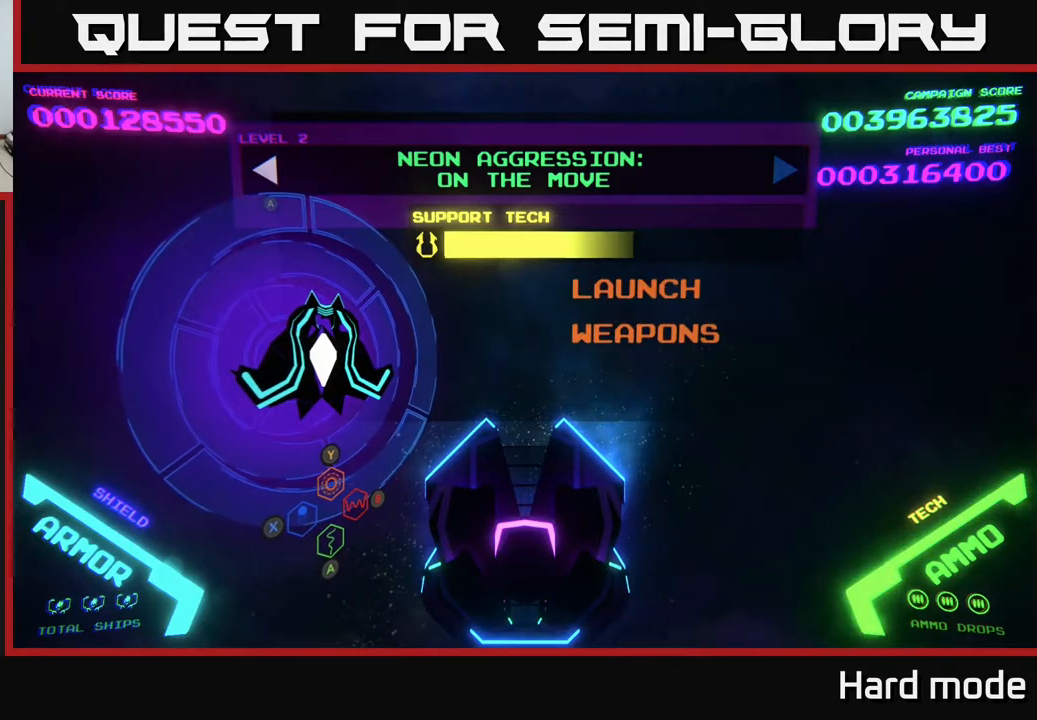
{"buttons": [], "left_stick": "center", "events": [[67, "A", "down"], [133, "A", "up"], [367, "DPAD_DOWN", "down"], [467, "DPAD_DOWN", "up"]]}
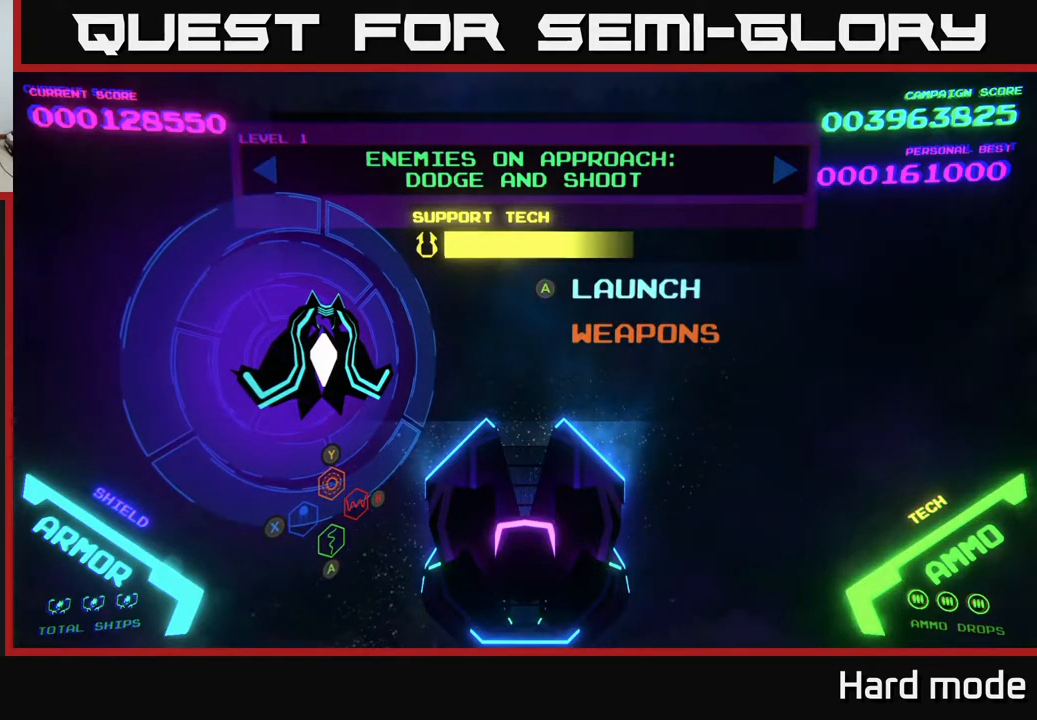
{"buttons": ["DPAD_UP"], "left_stick": "center", "events": [[233, "DPAD_DOWN", "down"], [333, "DPAD_DOWN", "up"], [467, "DPAD_UP", "down"]]}
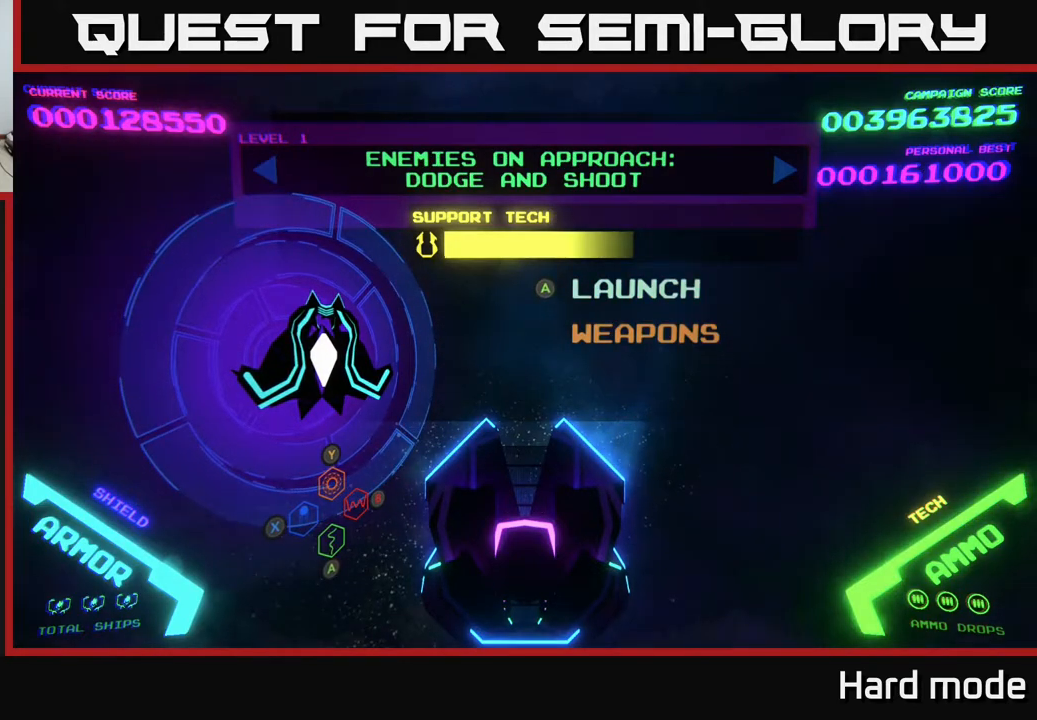
{"buttons": [], "left_stick": "center", "events": [[33, "DPAD_UP", "up"], [83, "A", "down"], [183, "A", "up"]]}
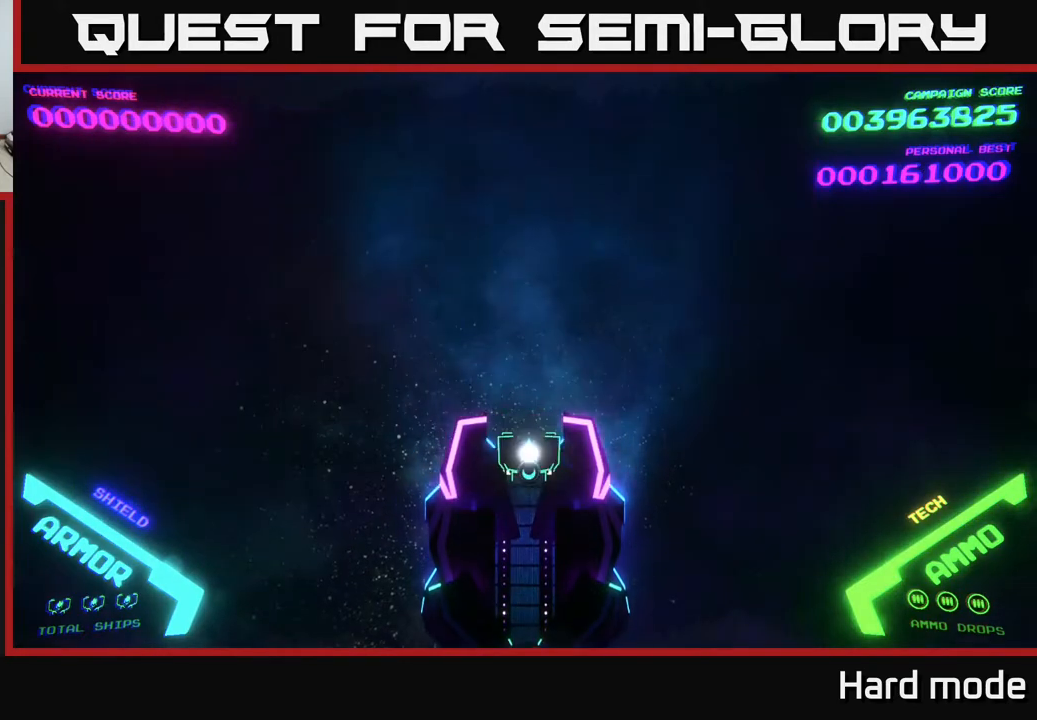
{"buttons": [], "left_stick": "center", "events": []}
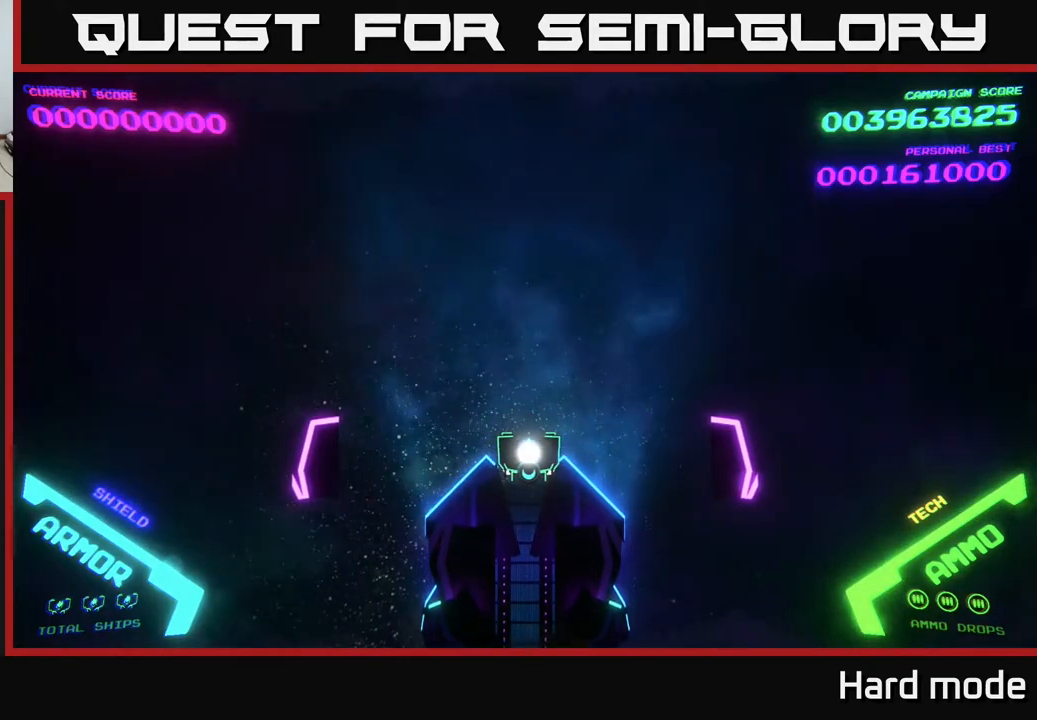
{"buttons": [], "left_stick": "center", "events": []}
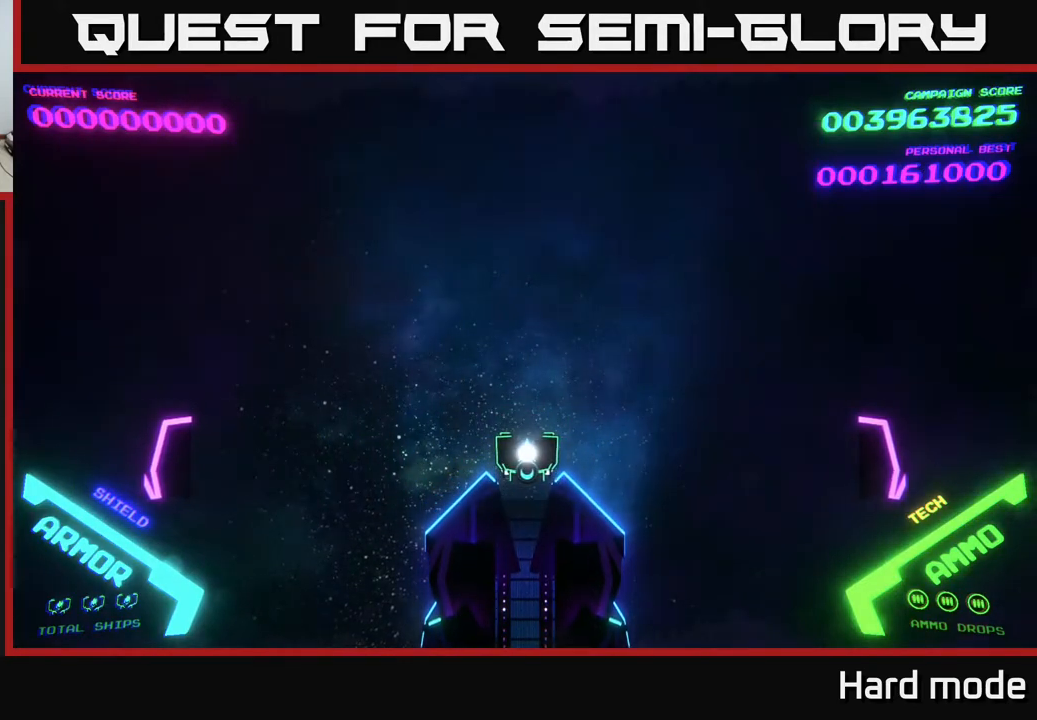
{"buttons": [], "left_stick": "center", "events": []}
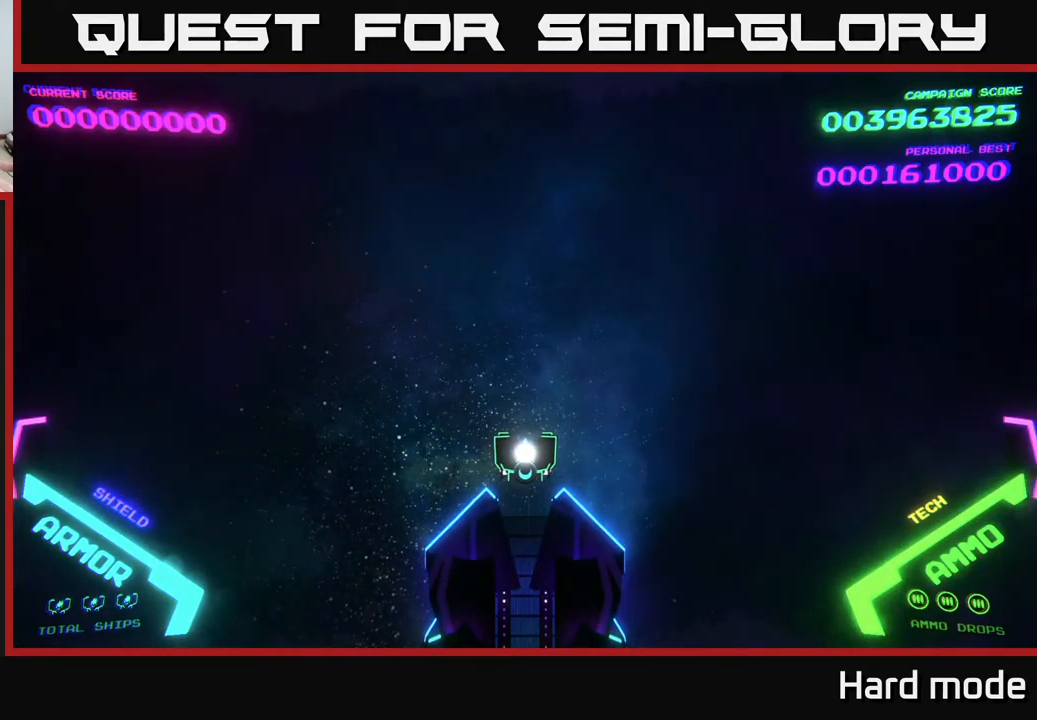
{"buttons": [], "left_stick": "center", "events": []}
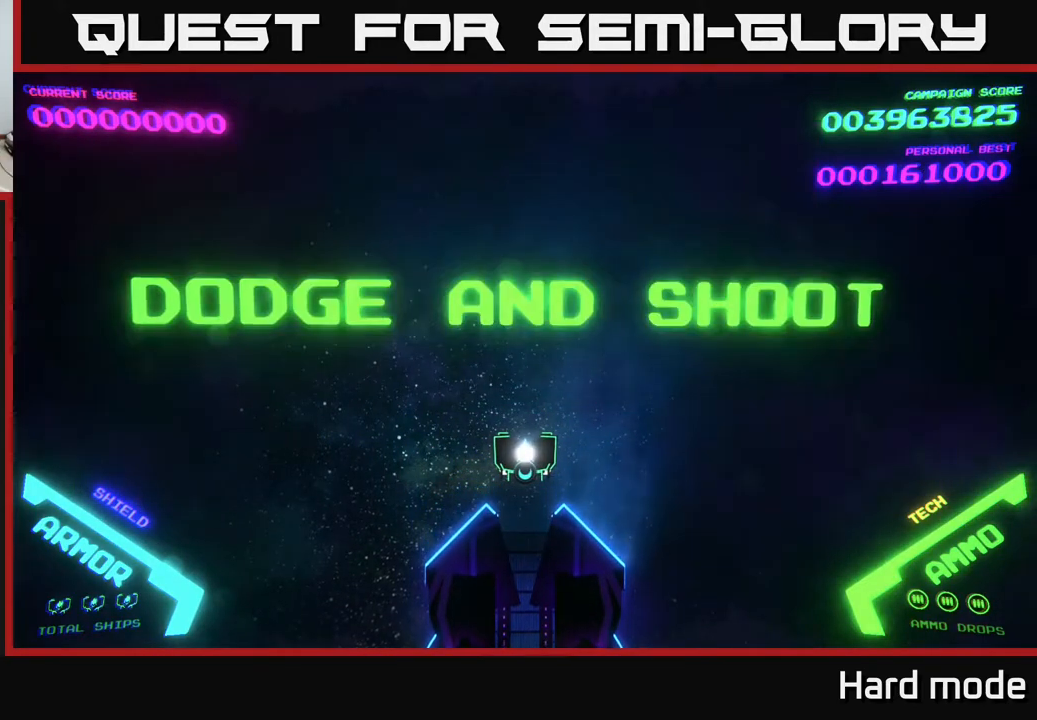
{"buttons": [], "left_stick": "center", "events": []}
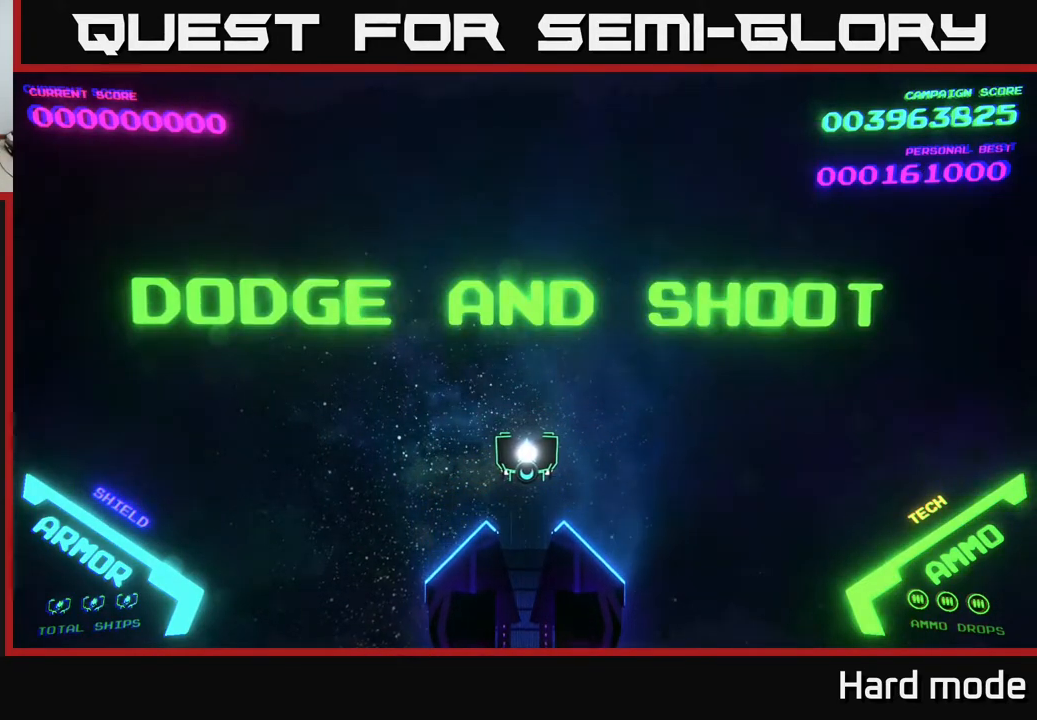
{"buttons": [], "left_stick": "center", "events": []}
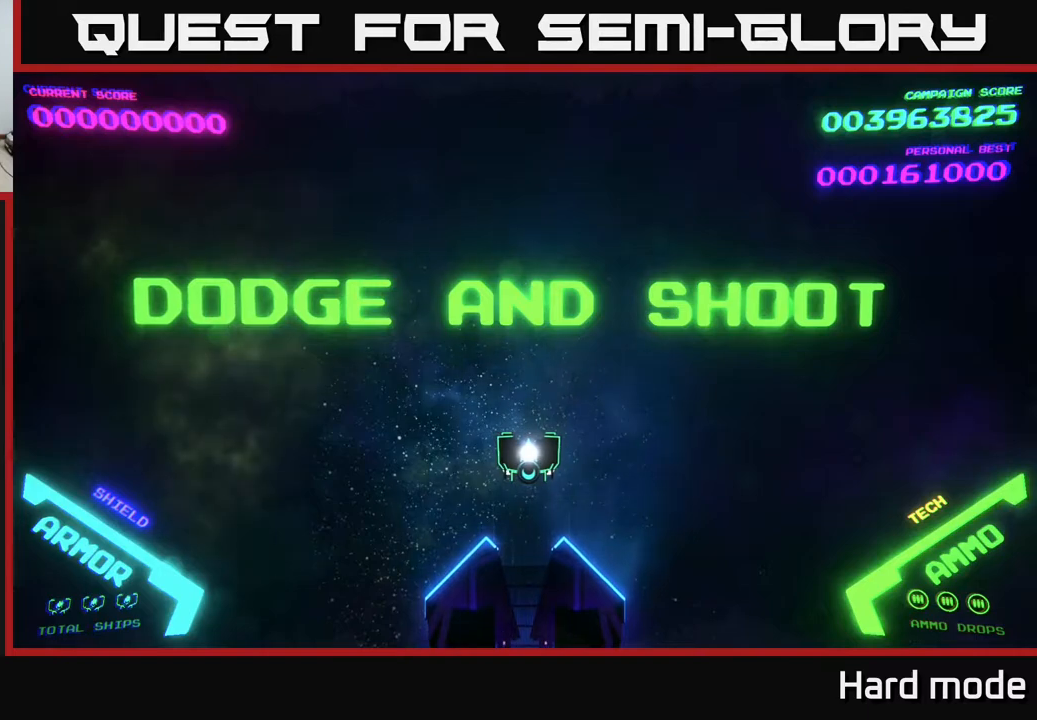
{"buttons": [], "left_stick": "center", "events": []}
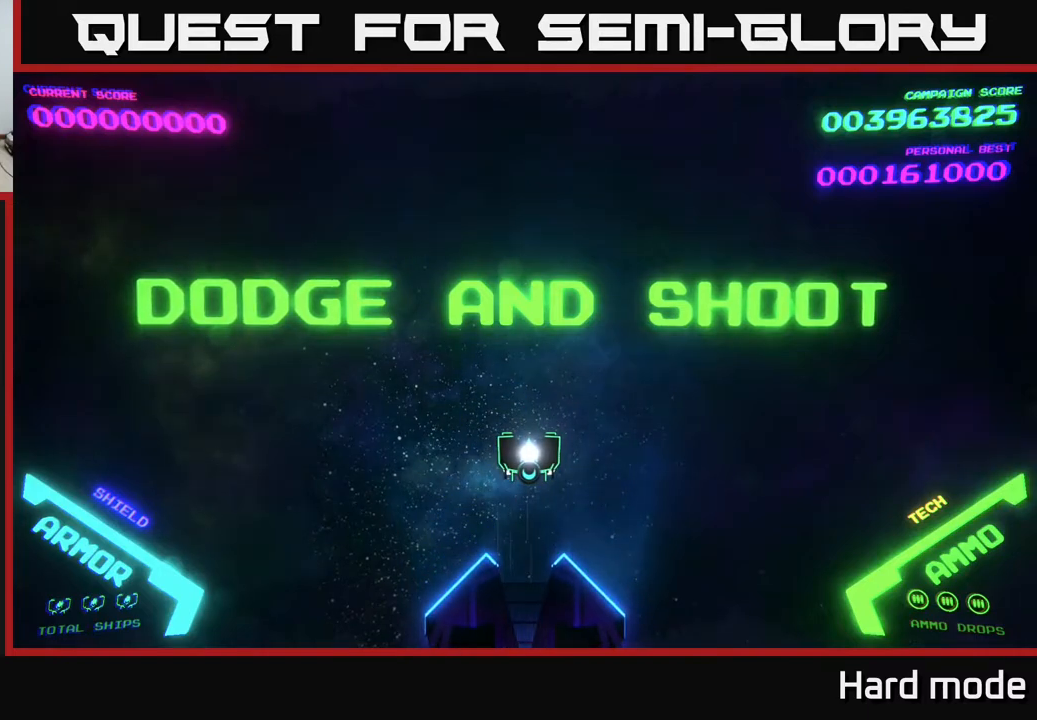
{"buttons": [], "left_stick": "center", "events": []}
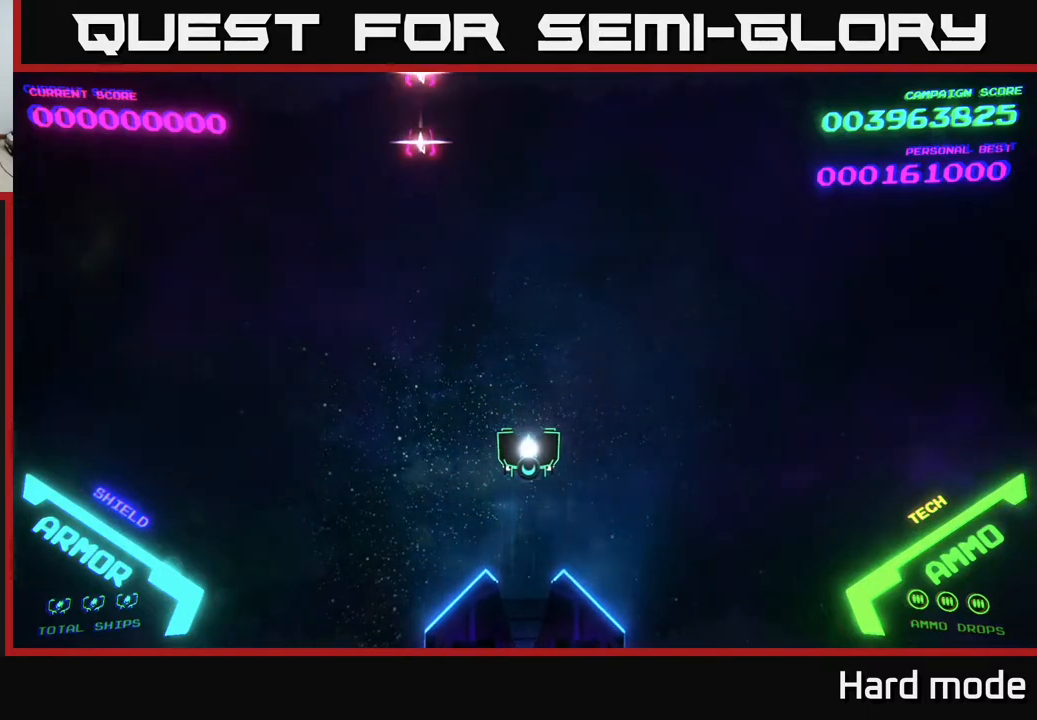
{"buttons": [], "left_stick": "down-left", "events": [[33, "left_stick", "up-right"], [233, "left_stick", "down-right"], [283, "left_stick", "down"], [500, "left_stick", "down-left"]]}